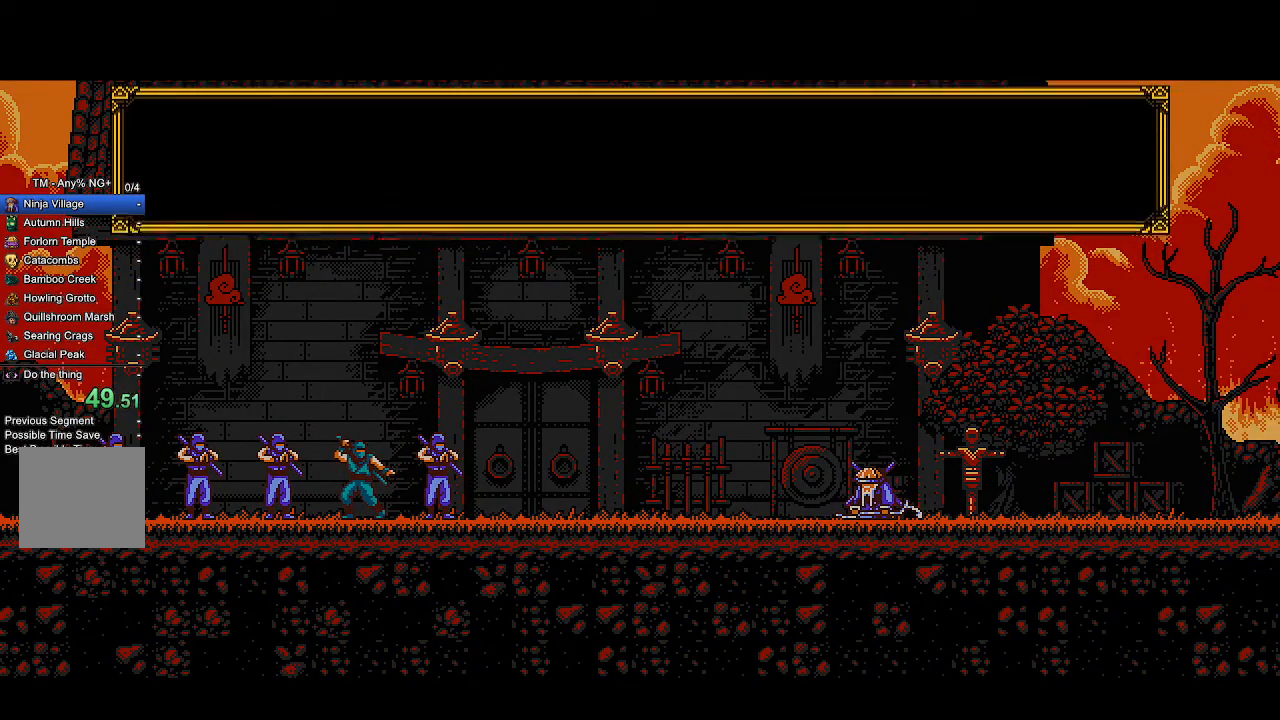
Gameplay with a controller (PlayStation layout); each line is a JSON object with the inputs held at the frame after it (dt_ms = milliseconds from this image to that frame). "events" lists button and stick changes between this image and that frame as [ms after this image, input, new state], when the widget could be followed in between. Not read: right_stick.
{"dt_ms": 500, "buttons": ["DPAD_DOWN"], "left_stick": "center", "events": []}
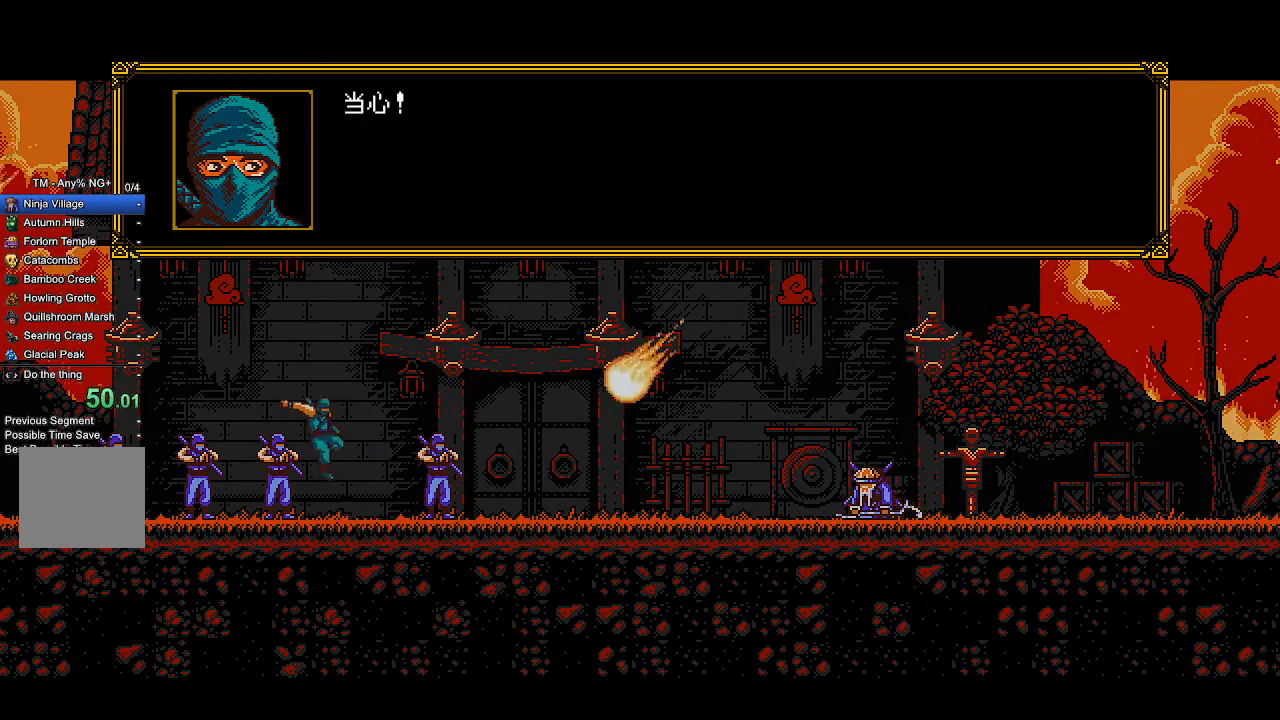
{"dt_ms": 500, "buttons": ["DPAD_DOWN"], "left_stick": "center", "events": []}
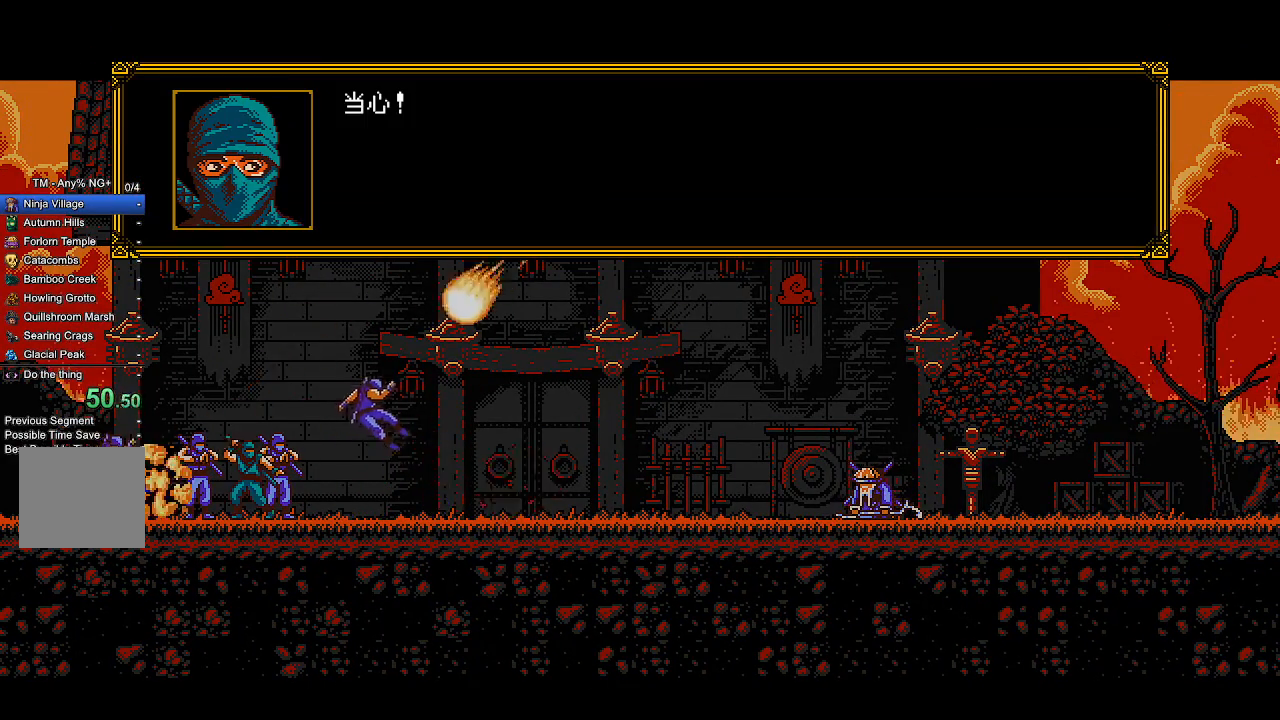
{"dt_ms": 500, "buttons": ["DPAD_RIGHT"], "left_stick": "center", "events": [[333, "DPAD_DOWN", "up"], [500, "DPAD_RIGHT", "down"]]}
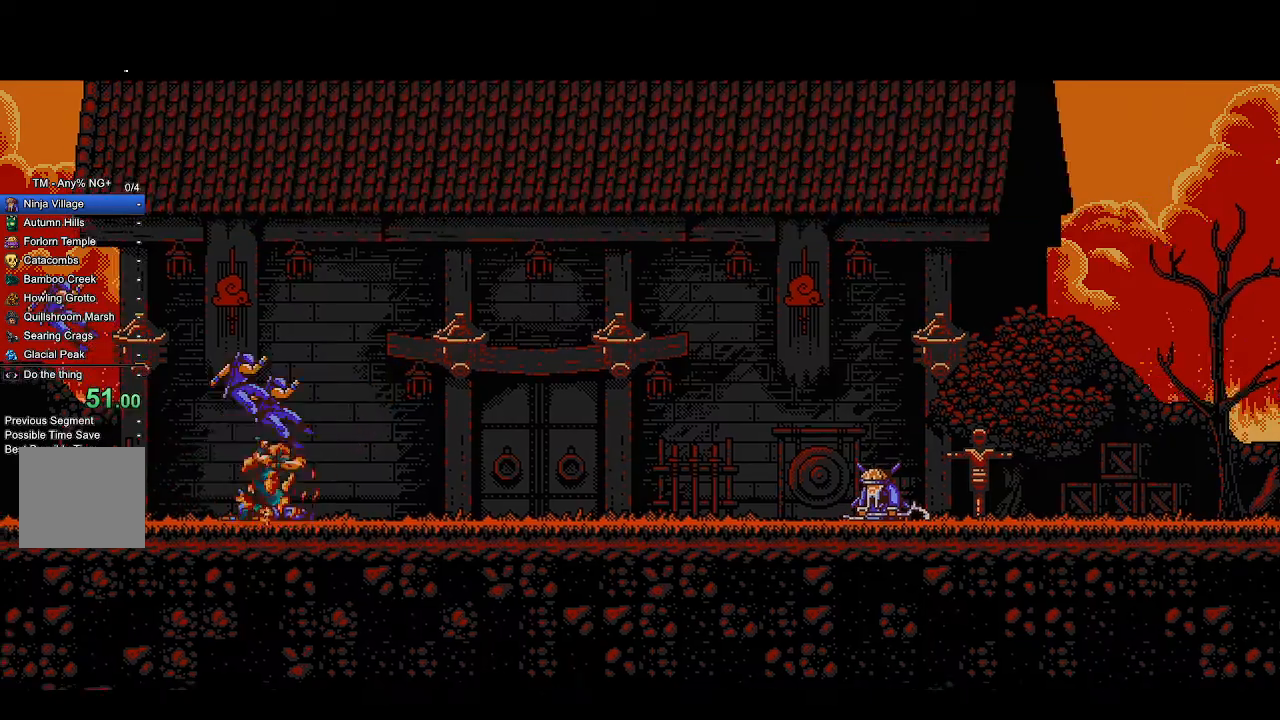
{"dt_ms": 500, "buttons": ["DPAD_RIGHT"], "left_stick": "center", "events": [[67, "CROSS", "down"], [167, "CROSS", "up"], [167, "L1", "down"], [300, "L1", "up"]]}
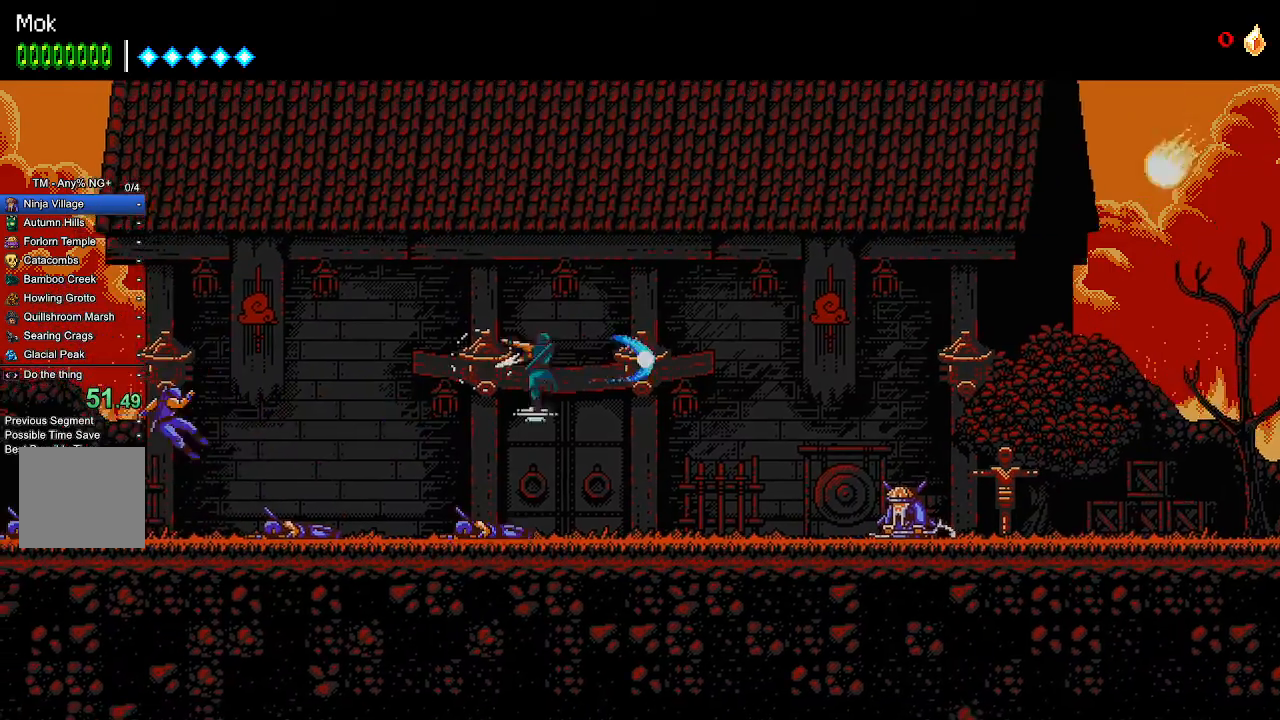
{"dt_ms": 500, "buttons": ["DPAD_RIGHT"], "left_stick": "center", "events": [[100, "L1", "down"], [233, "L1", "up"]]}
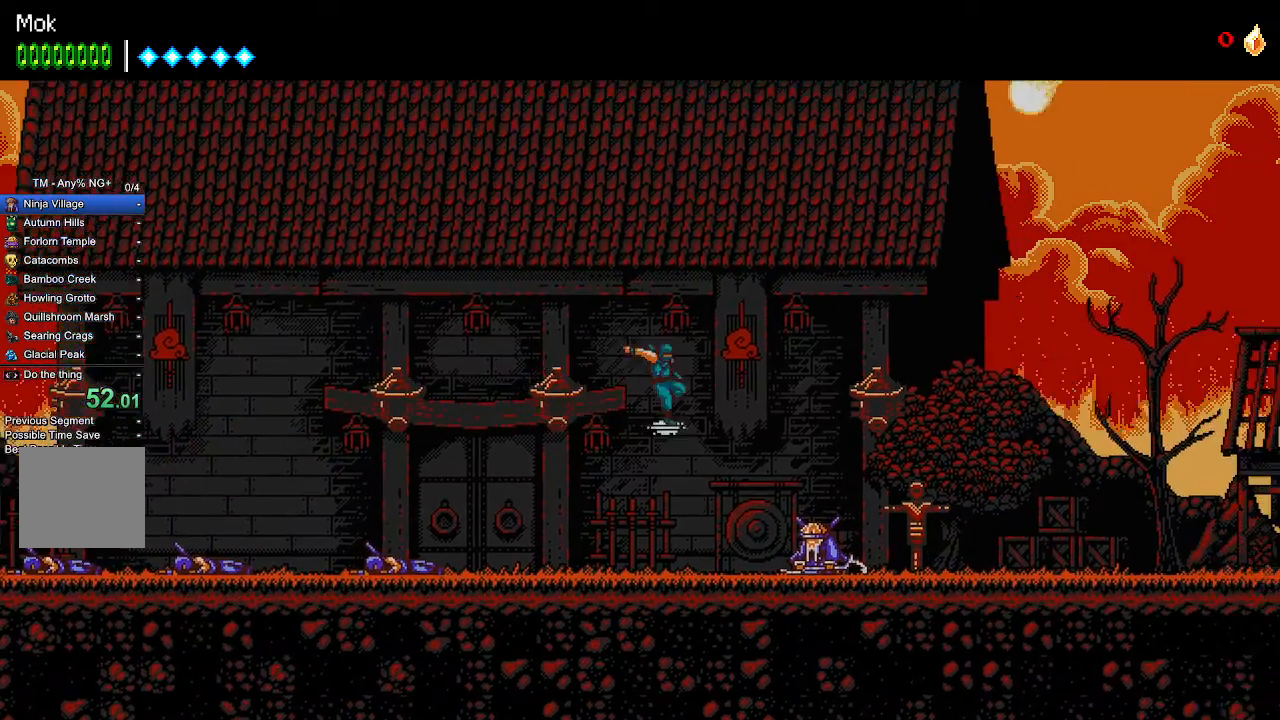
{"dt_ms": 1000, "buttons": ["DPAD_RIGHT"], "left_stick": "center"}
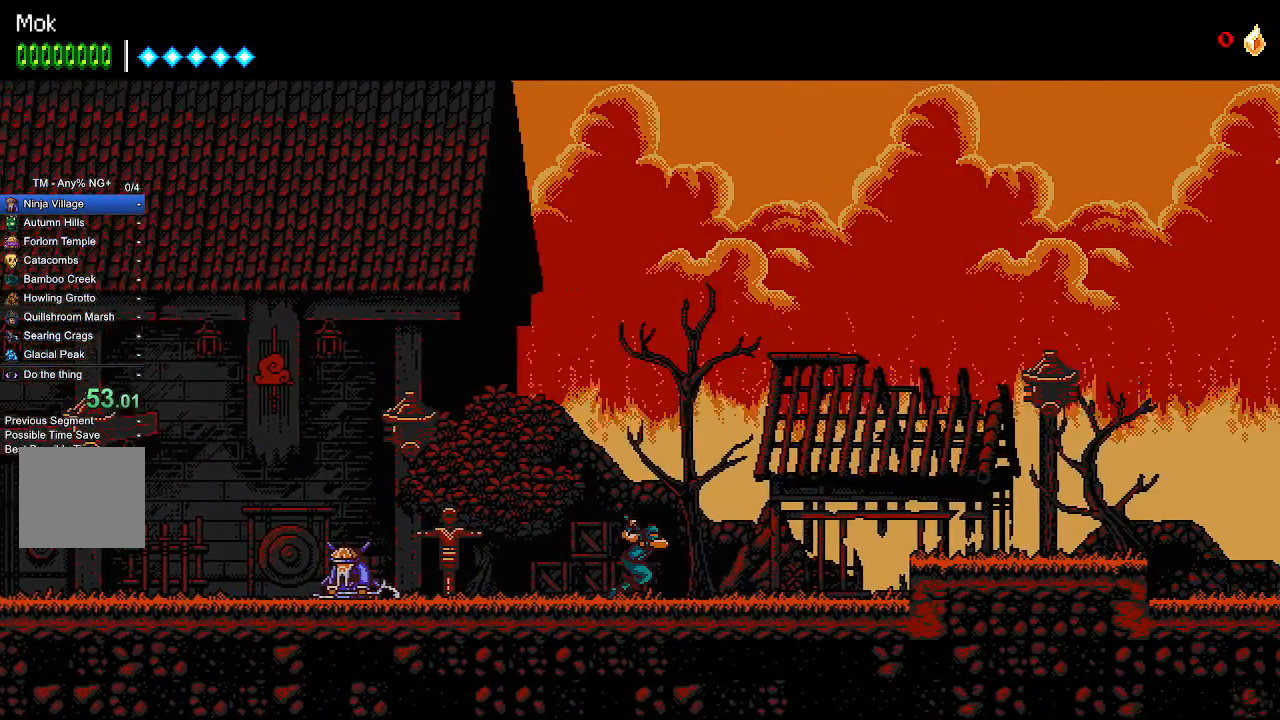
{"dt_ms": 500, "buttons": ["CROSS", "DPAD_RIGHT"], "left_stick": "center", "events": [[400, "CROSS", "down"]]}
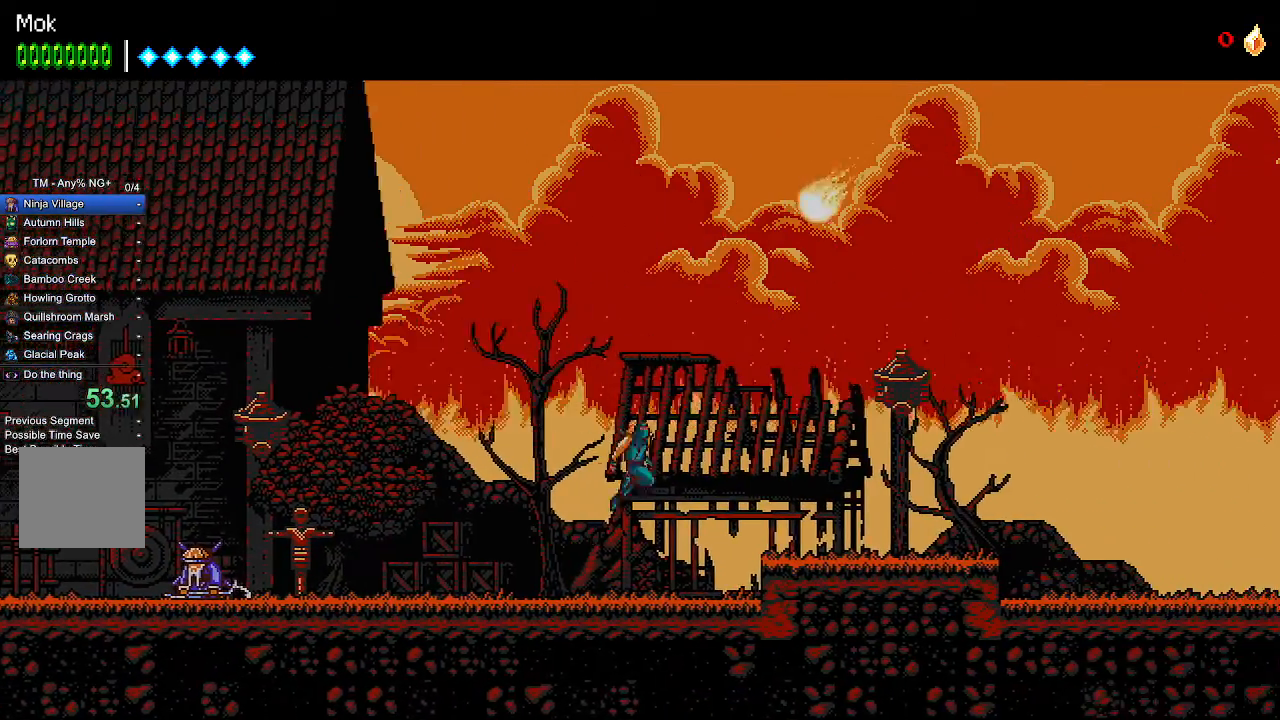
{"dt_ms": 500, "buttons": ["DPAD_RIGHT"], "left_stick": "center", "events": [[133, "CROSS", "up"], [133, "L1", "down"], [267, "L1", "up"]]}
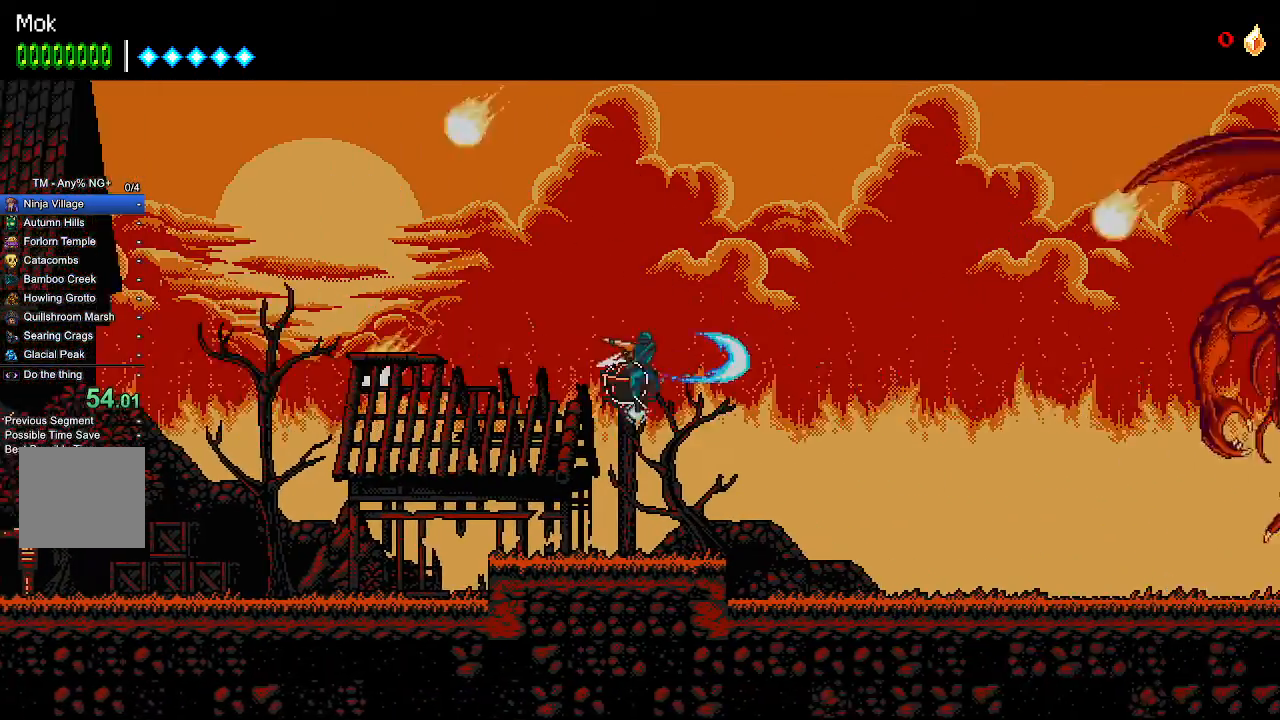
{"dt_ms": 1000, "buttons": ["CROSS", "R2"], "left_stick": "center"}
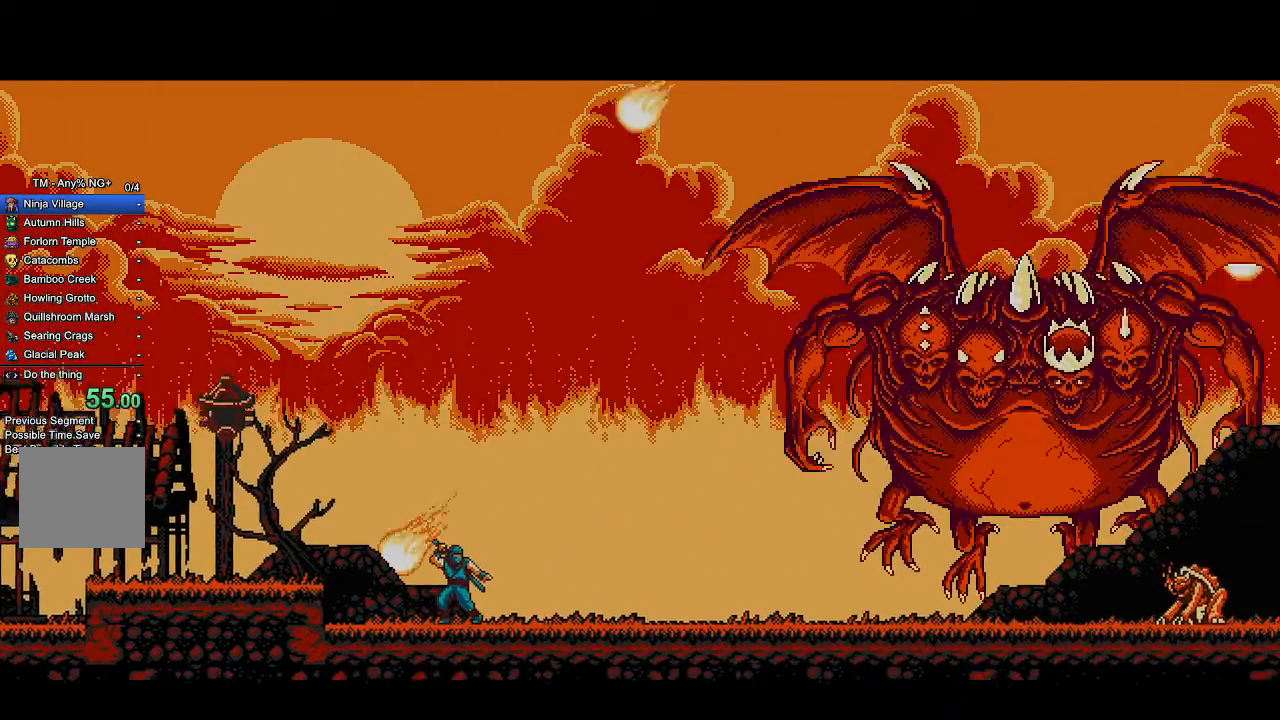
{"dt_ms": 500, "buttons": ["CROSS", "R2"], "left_stick": "center", "events": []}
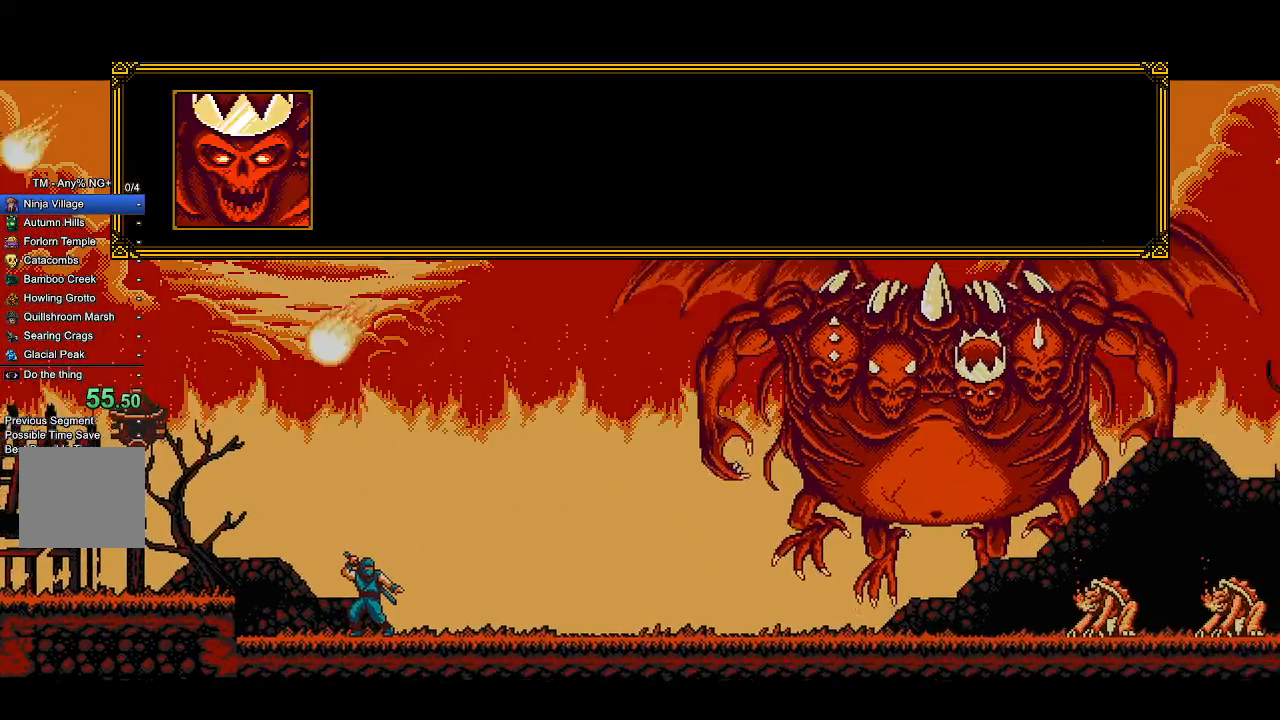
{"dt_ms": 500, "buttons": ["CROSS", "R2"], "left_stick": "center"}
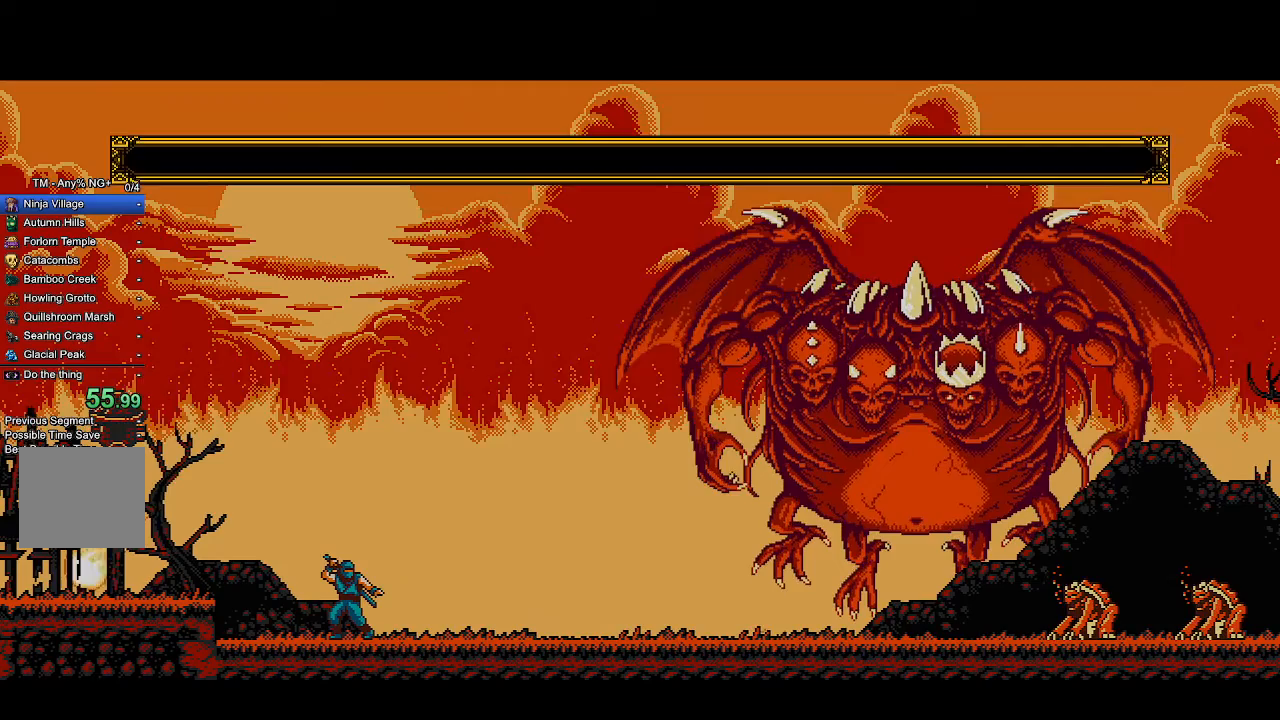
{"dt_ms": 500, "buttons": ["CROSS", "R2"], "left_stick": "center", "events": []}
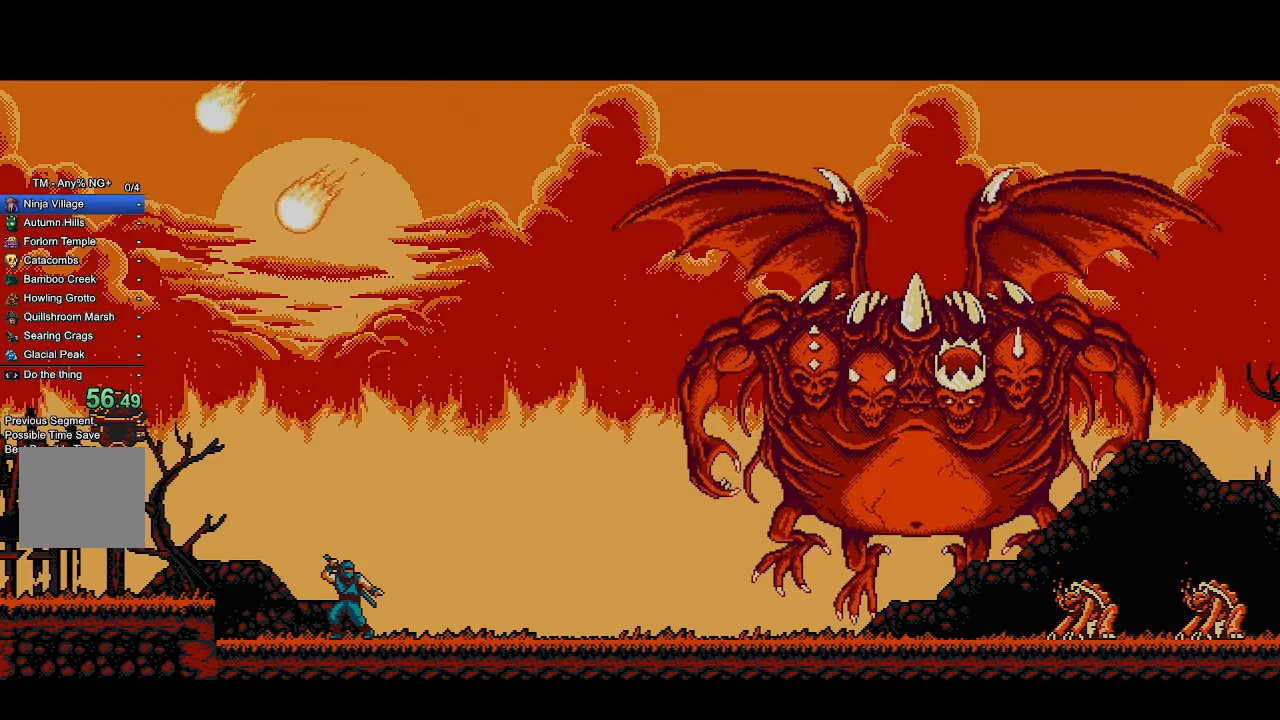
{"dt_ms": 500, "buttons": ["CROSS", "R2"], "left_stick": "center", "events": []}
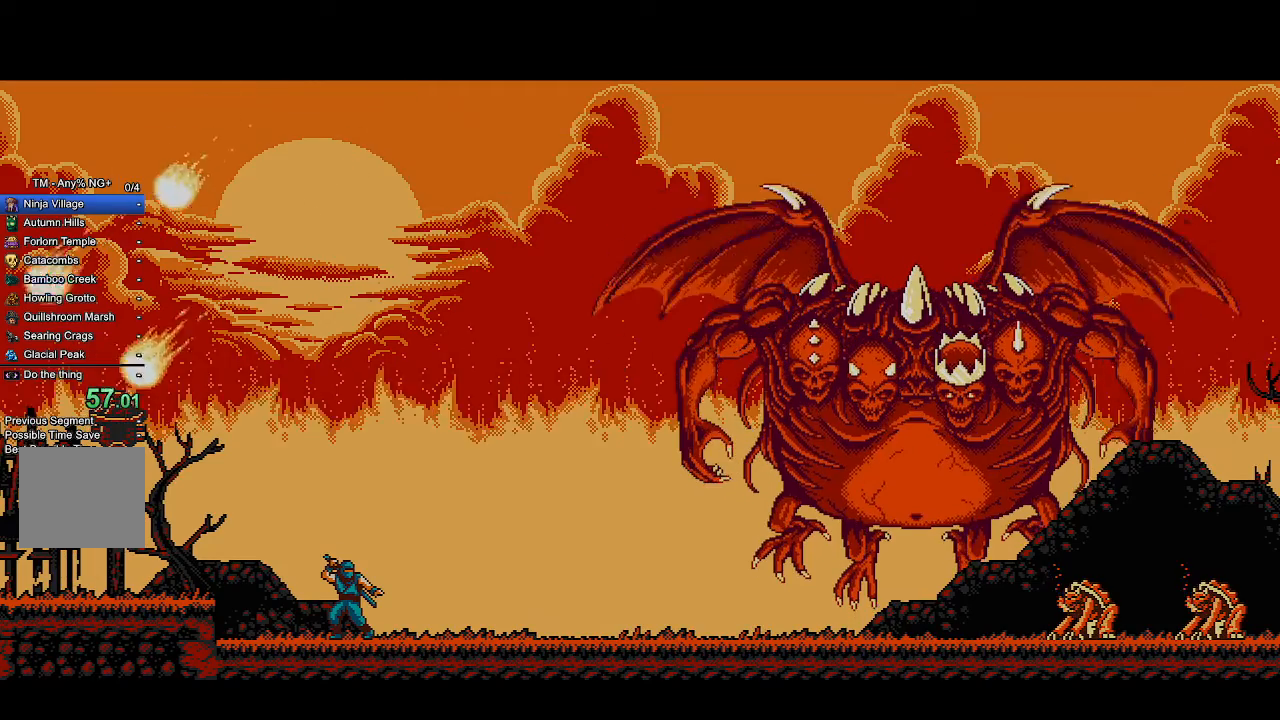
{"dt_ms": 500, "buttons": ["CROSS", "R2"], "left_stick": "center", "events": []}
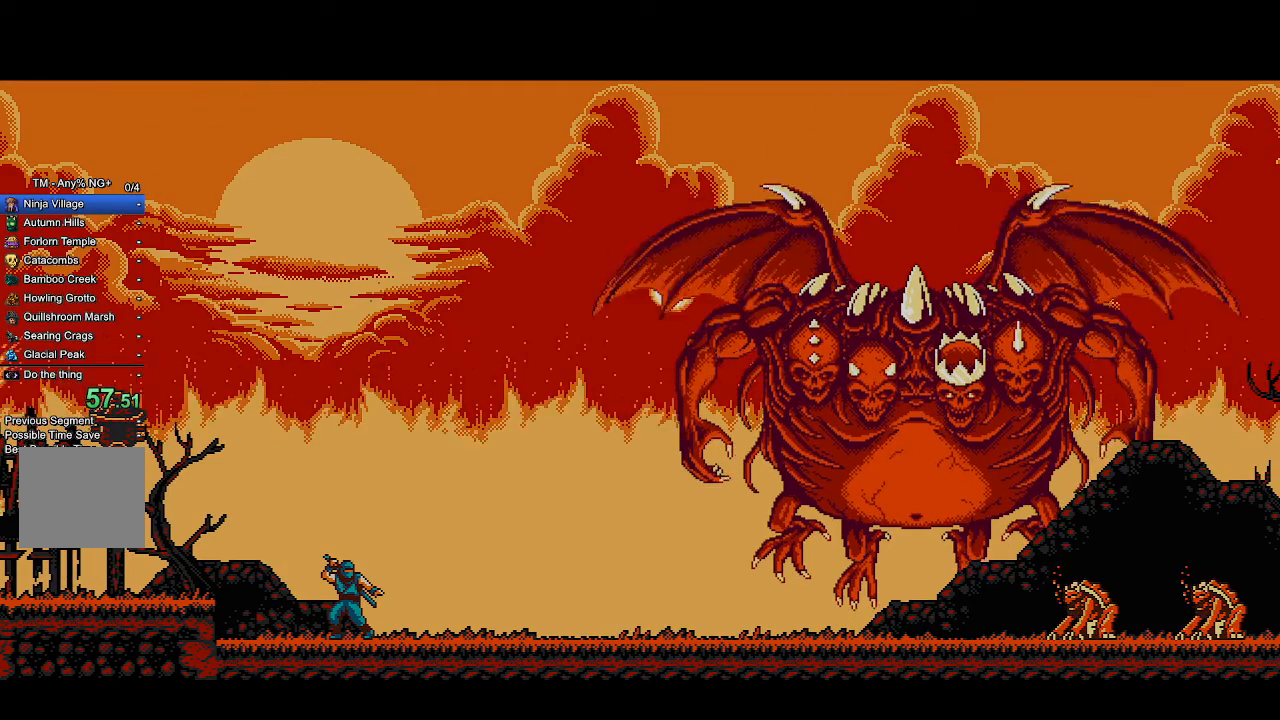
{"dt_ms": 500, "buttons": ["CROSS", "R2"], "left_stick": "center", "events": []}
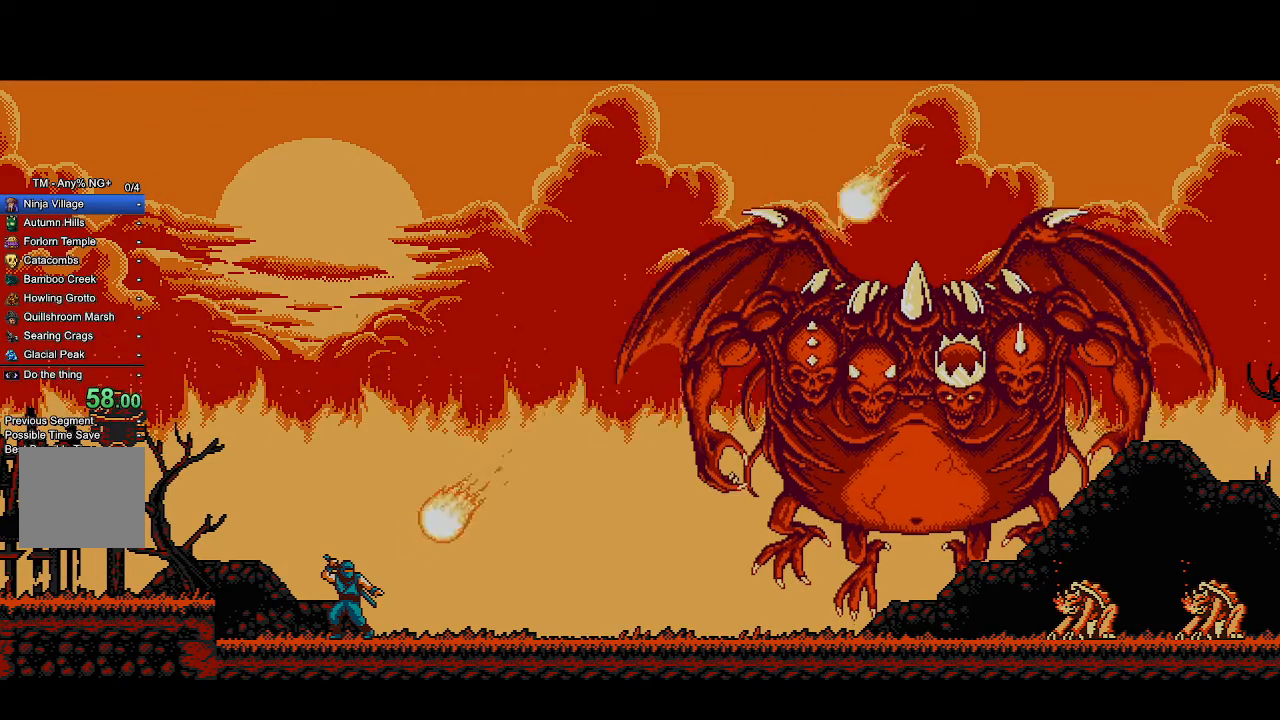
{"dt_ms": 500, "buttons": ["CROSS", "R2"], "left_stick": "center", "events": []}
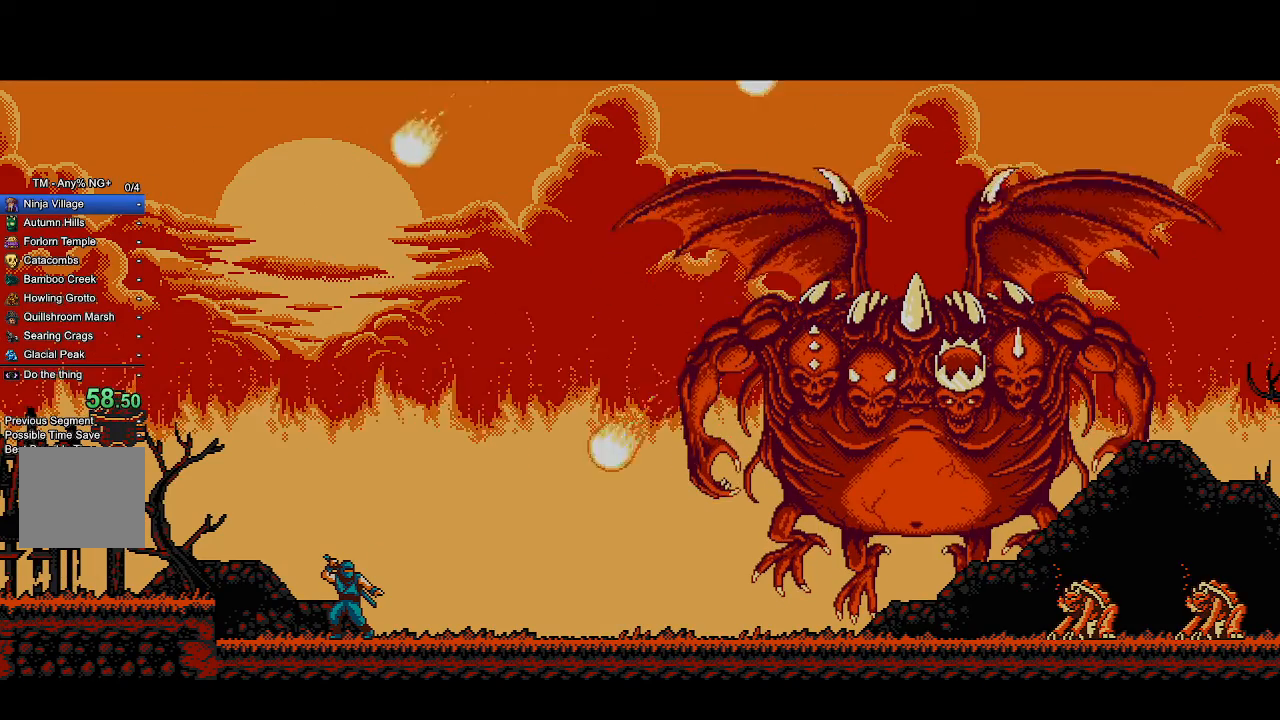
{"dt_ms": 500, "buttons": ["CROSS", "R2"], "left_stick": "center", "events": []}
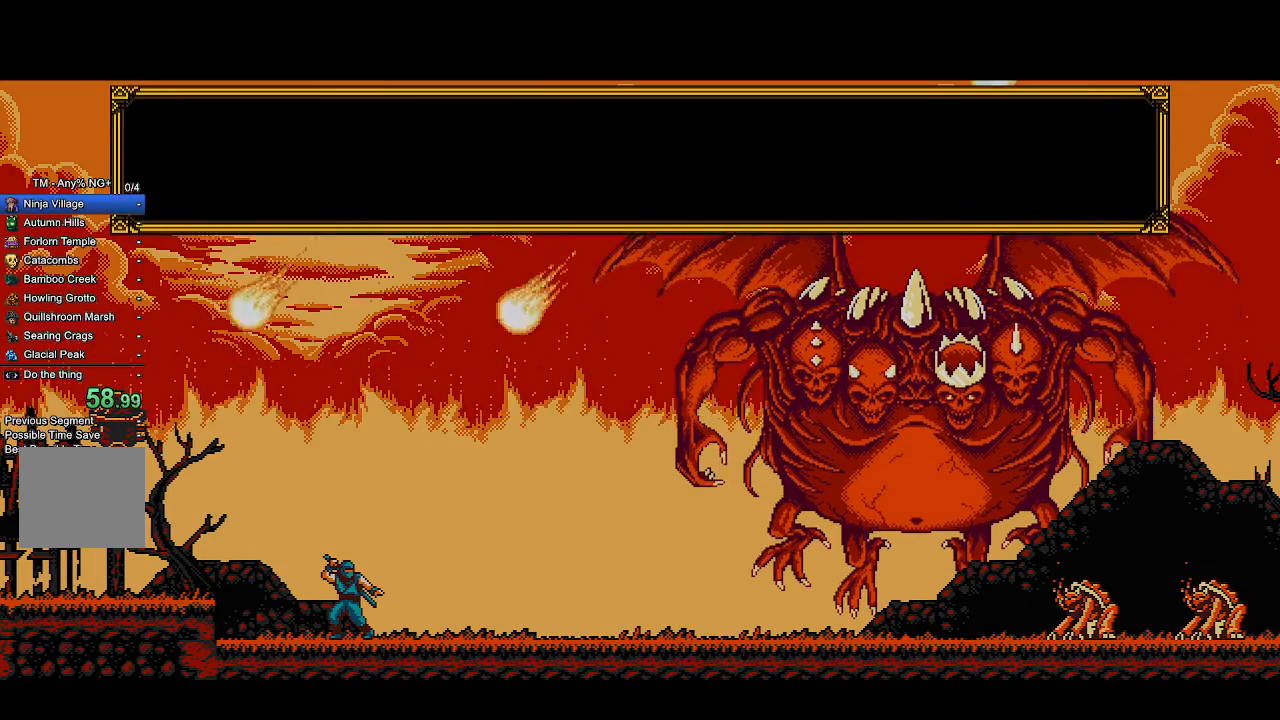
{"dt_ms": 500, "buttons": ["CROSS", "R2"], "left_stick": "center", "events": []}
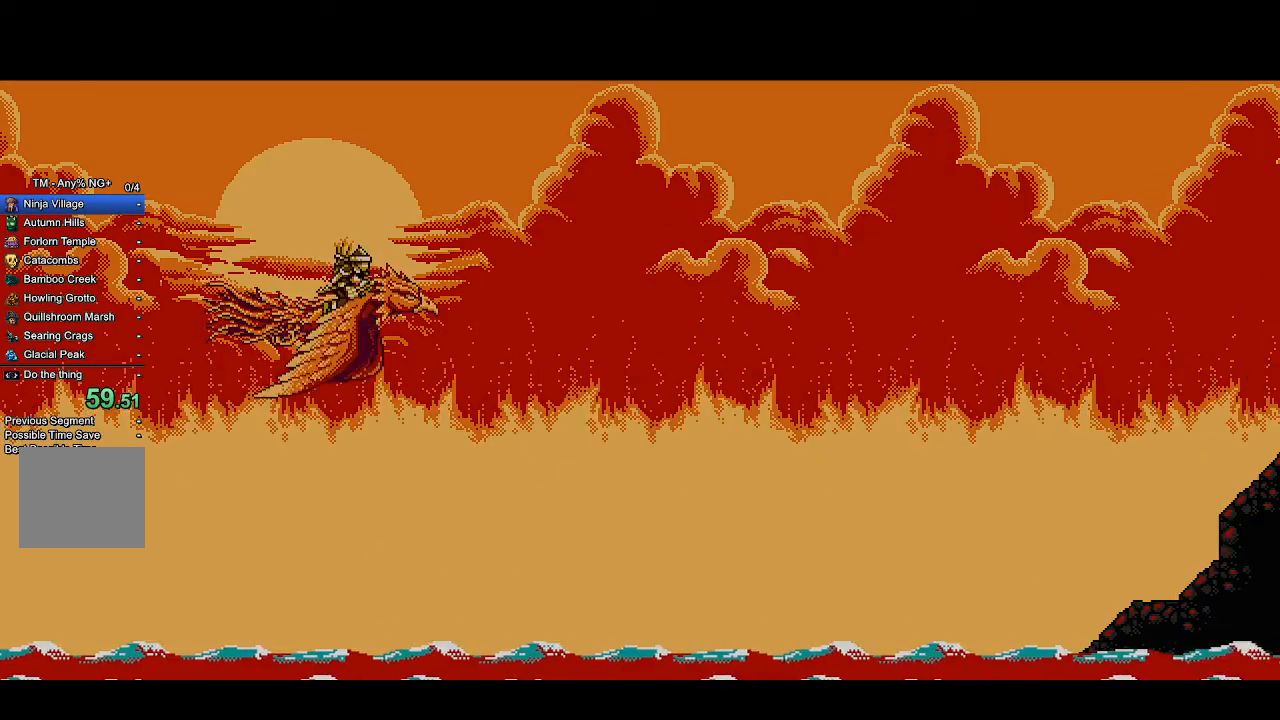
{"dt_ms": 500, "buttons": ["CROSS", "R2"], "left_stick": "center", "events": []}
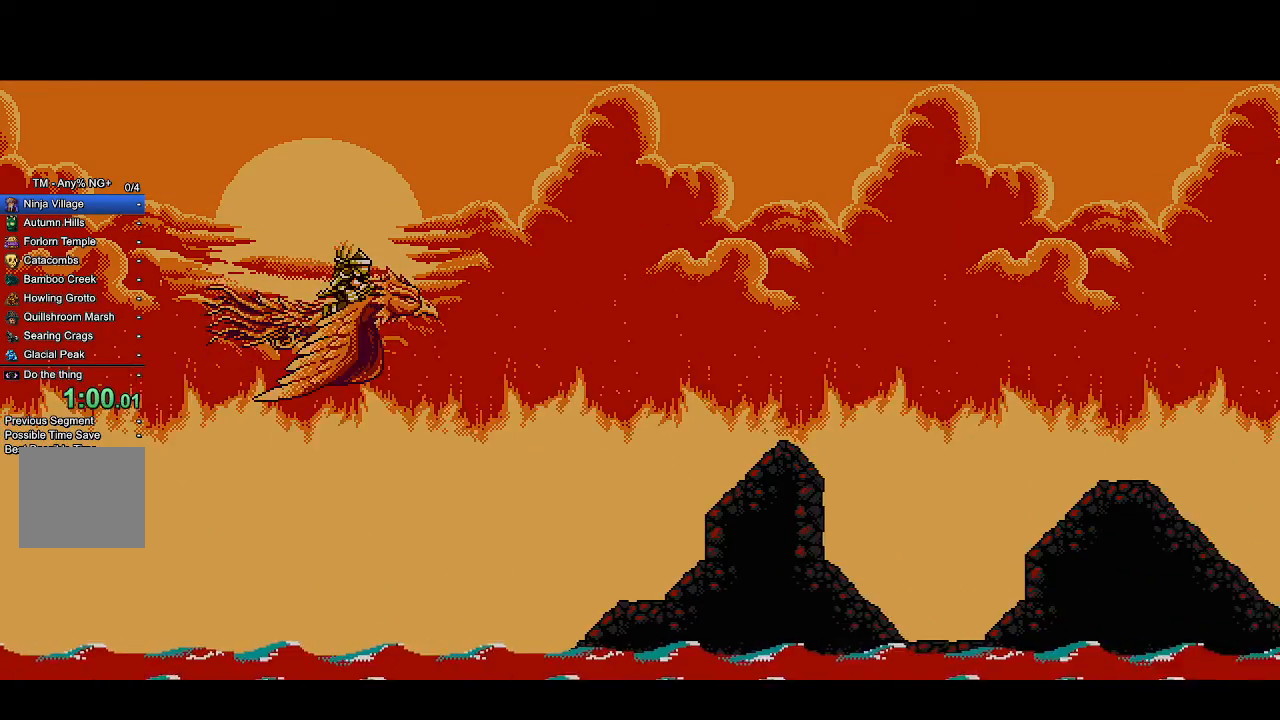
{"dt_ms": 500, "buttons": ["CROSS", "R2"], "left_stick": "center", "events": []}
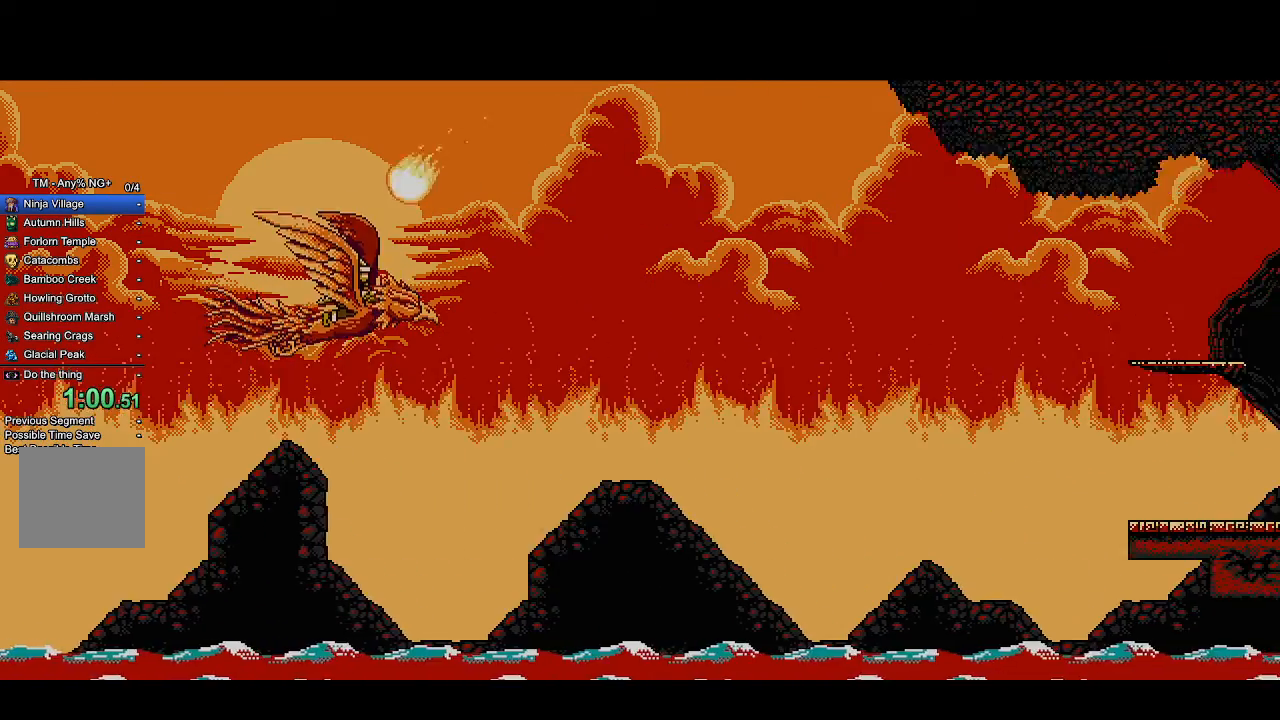
{"dt_ms": 500, "buttons": ["CROSS", "R2"], "left_stick": "center", "events": []}
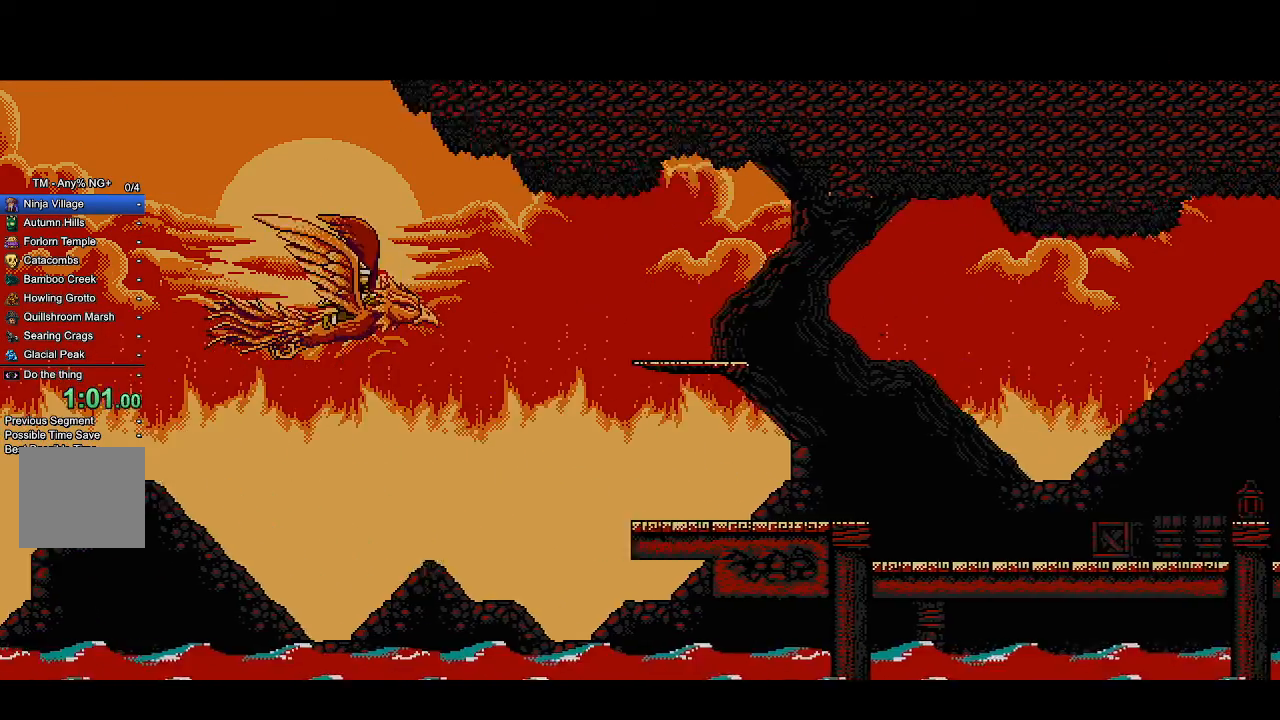
{"dt_ms": 500, "buttons": ["CROSS", "R2"], "left_stick": "center"}
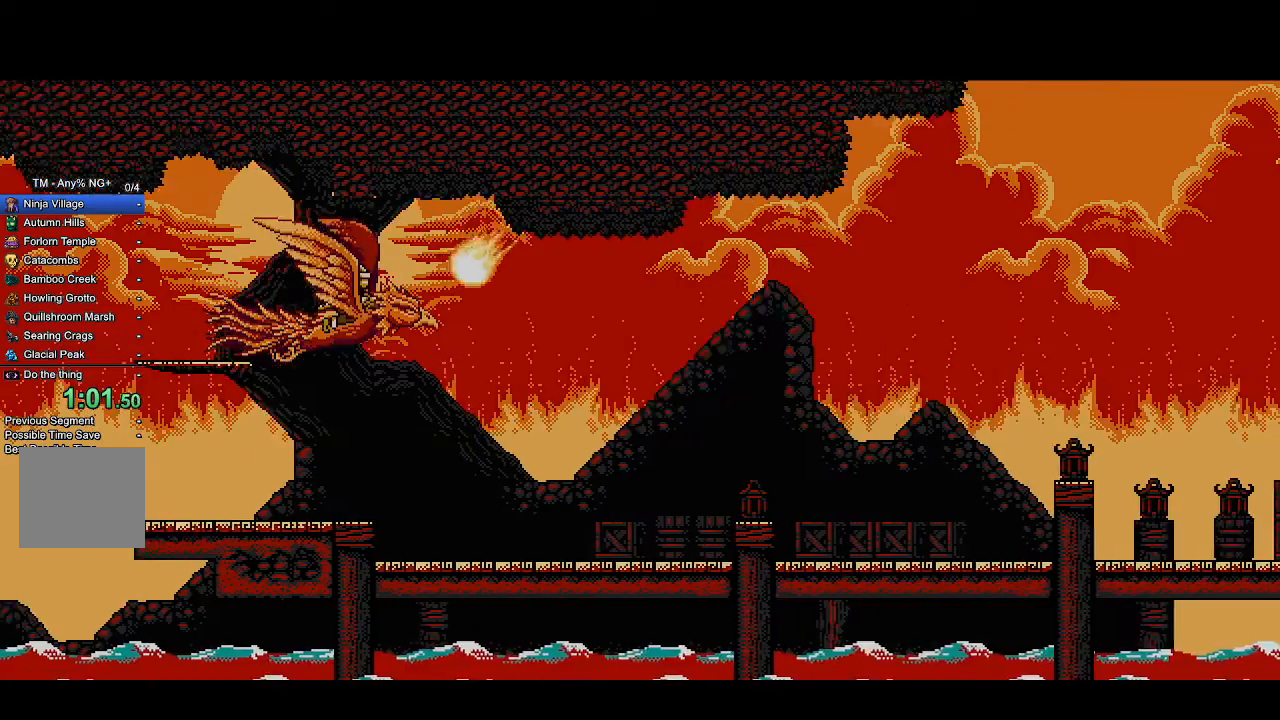
{"dt_ms": 500, "buttons": ["CROSS", "R2"], "left_stick": "center", "events": [[200, "R1", "down"], [300, "R1", "up"]]}
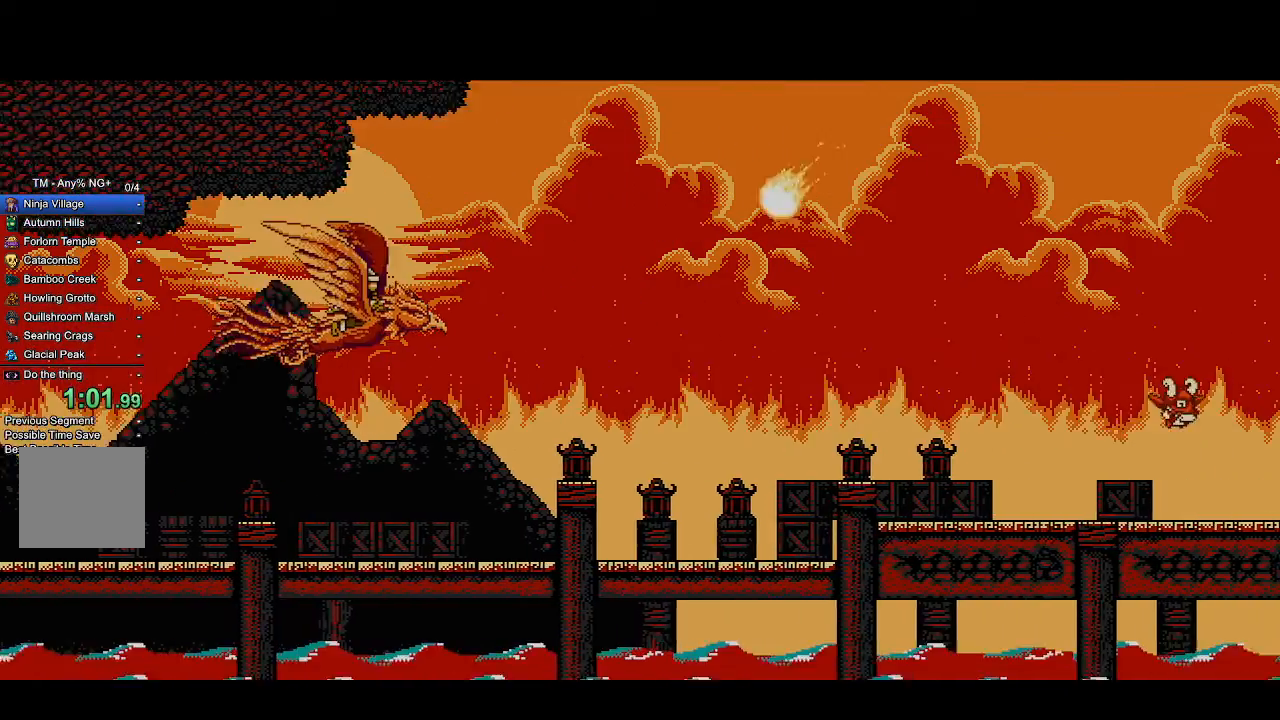
{"dt_ms": 500, "buttons": ["CROSS", "R2"], "left_stick": "center"}